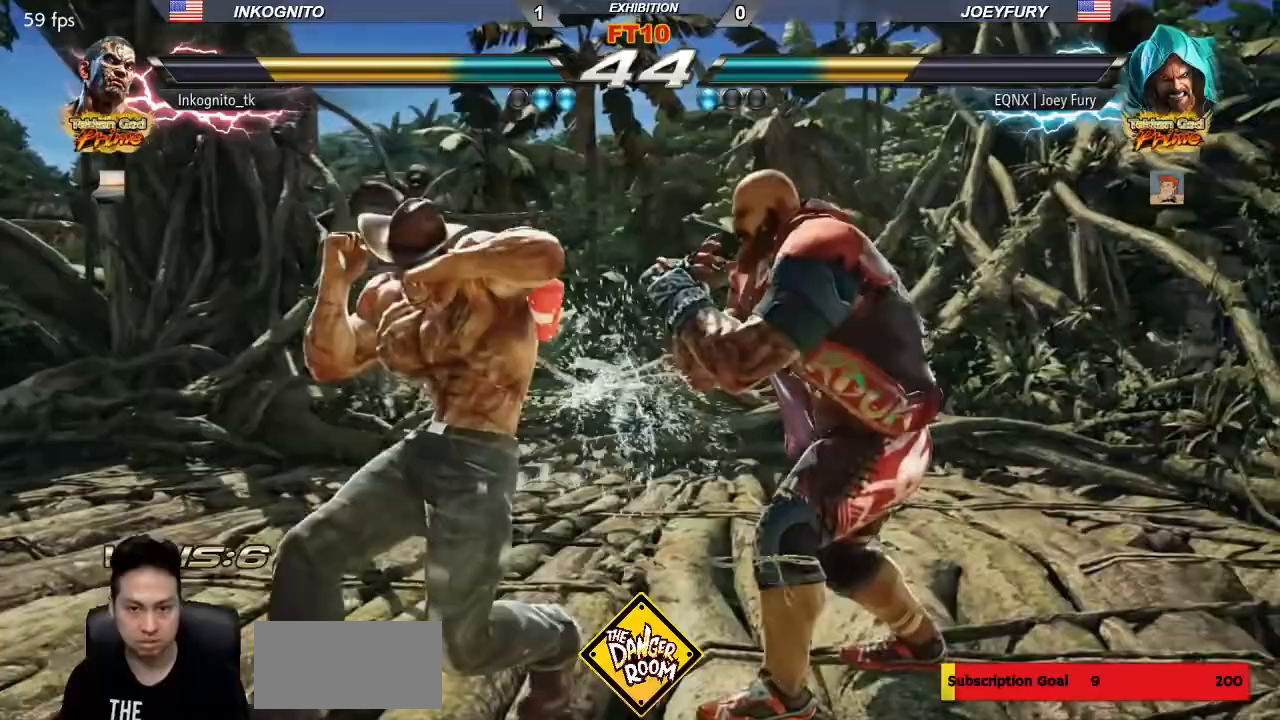
Gameplay with a controller (arcade stick); each line is a JSON object with the inputs held at the frame after it (dt_ms = milliseconds from this image to that frame). "events" lists button and stick changes between this image and that frame as [ms after this image, input, new state], when the widget could be followed in between. Not read: L3 R3.
{"dt_ms": 500, "buttons": ["TRIANGLE"], "left_stick": "down", "events": [[17, "SQUARE", "up"], [33, "left_stick", "down"], [100, "TRIANGLE", "down"]]}
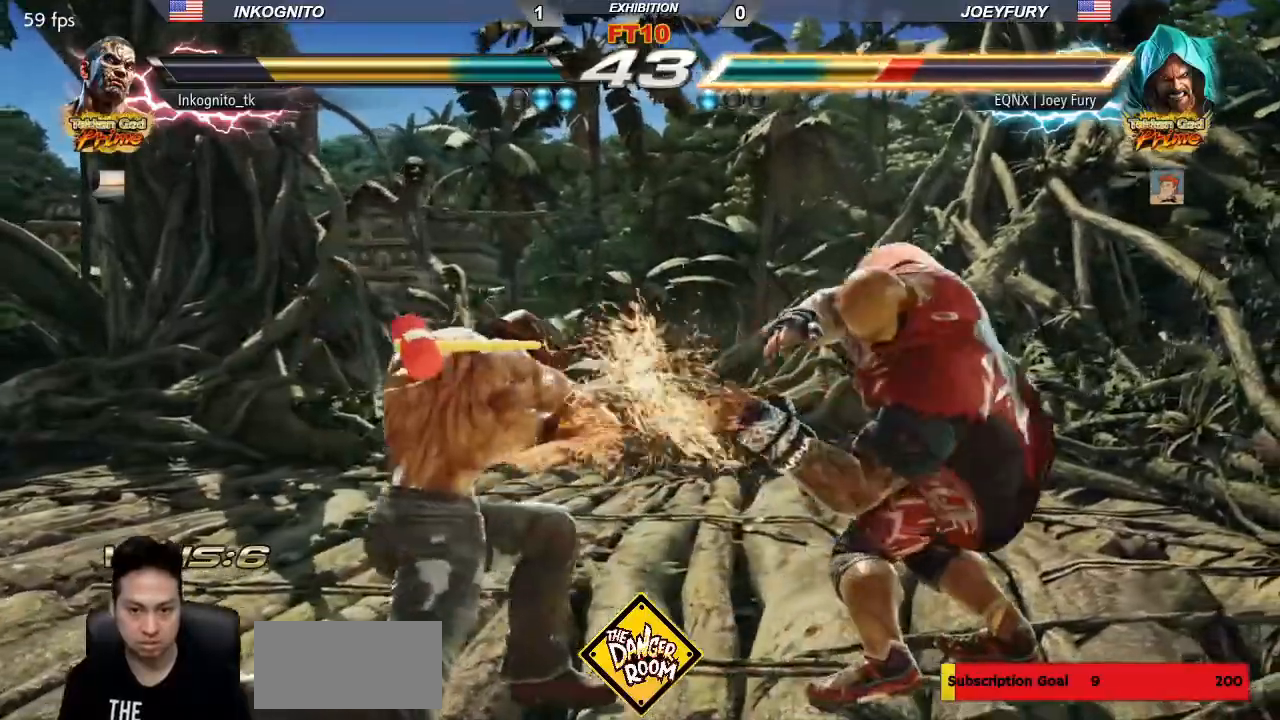
{"dt_ms": 500, "buttons": ["CIRCLE"], "left_stick": "down", "events": [[117, "TRIANGLE", "up"], [117, "left_stick", "center"], [167, "CIRCLE", "down"], [167, "left_stick", "down"]]}
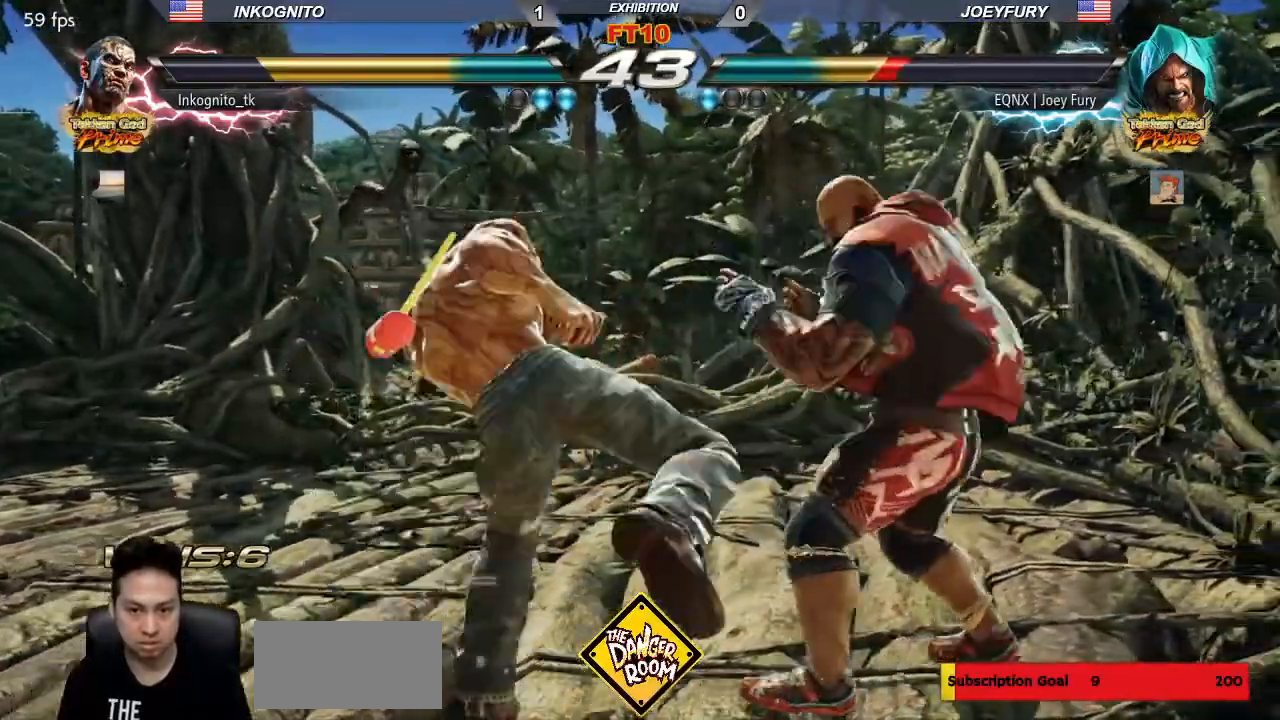
{"dt_ms": 500, "buttons": ["CIRCLE"], "left_stick": "center", "events": [[50, "left_stick", "center"], [450, "left_stick", "left"], [500, "left_stick", "center"]]}
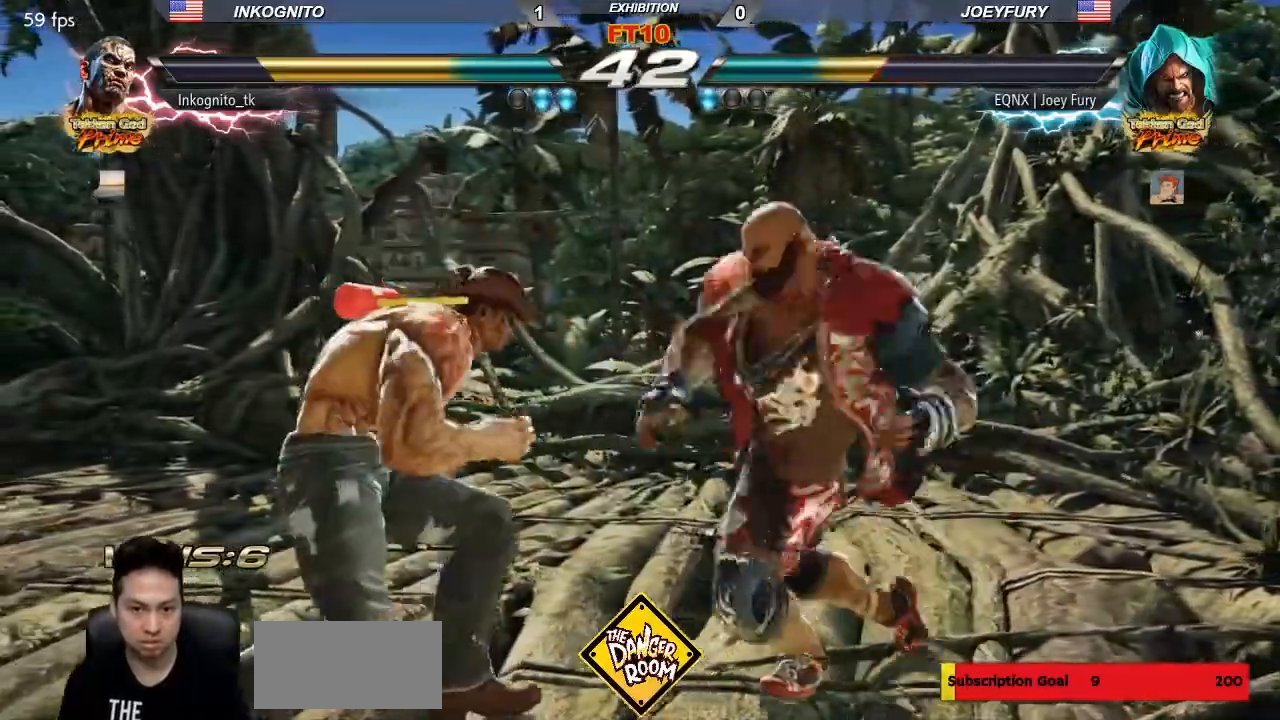
{"dt_ms": 500, "buttons": ["CIRCLE"], "left_stick": "center", "events": [[50, "left_stick", "left"], [383, "left_stick", "center"]]}
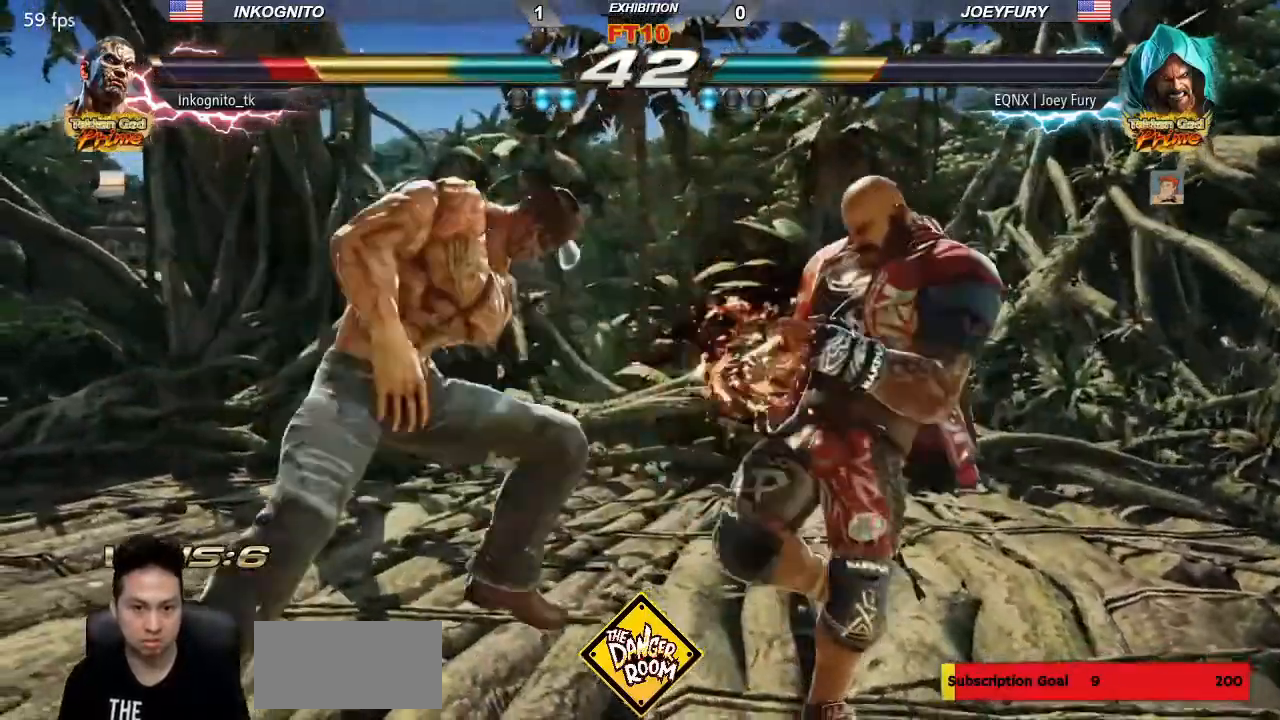
{"dt_ms": 500, "buttons": ["TRIANGLE"], "left_stick": "center", "events": [[183, "CIRCLE", "up"], [217, "left_stick", "up"], [283, "TRIANGLE", "down"], [483, "left_stick", "center"]]}
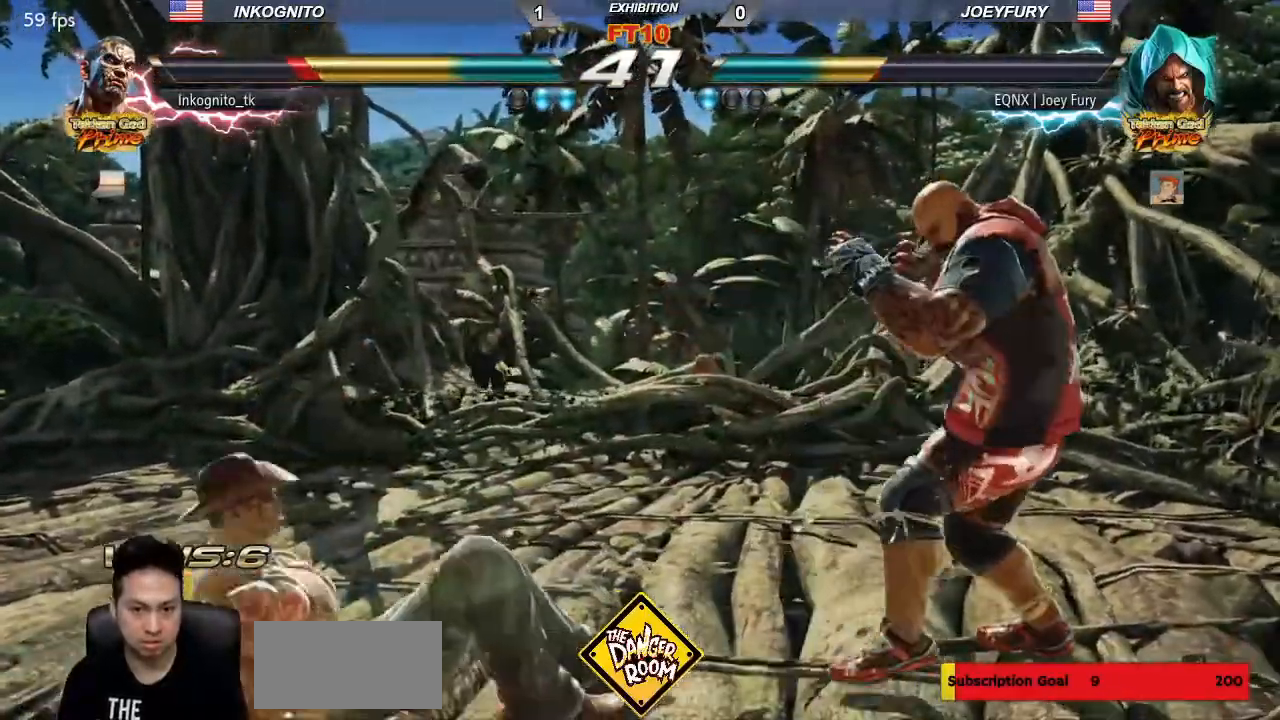
{"dt_ms": 500, "buttons": ["TRIANGLE"], "left_stick": "left", "events": [[200, "left_stick", "left"], [250, "left_stick", "center"], [317, "left_stick", "left"]]}
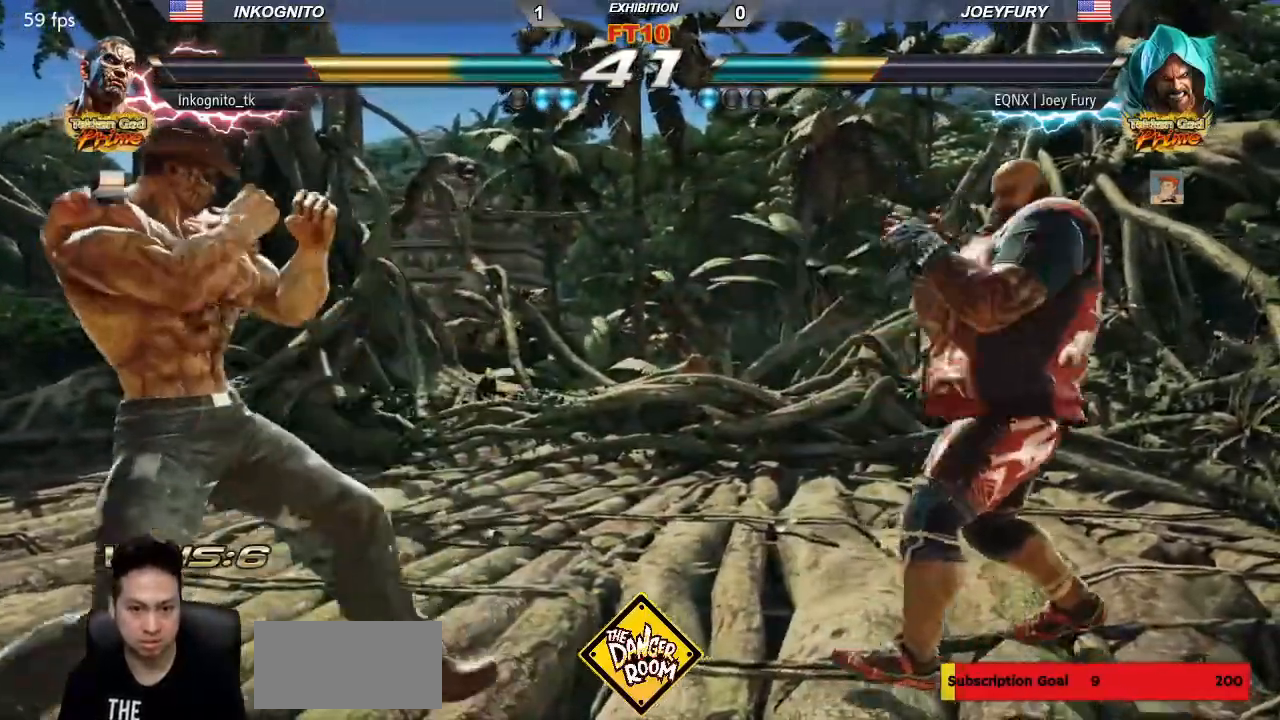
{"dt_ms": 500, "buttons": [], "left_stick": "right", "events": [[17, "TRIANGLE", "up"], [67, "left_stick", "center"], [117, "left_stick", "left"], [417, "left_stick", "center"], [467, "left_stick", "right"]]}
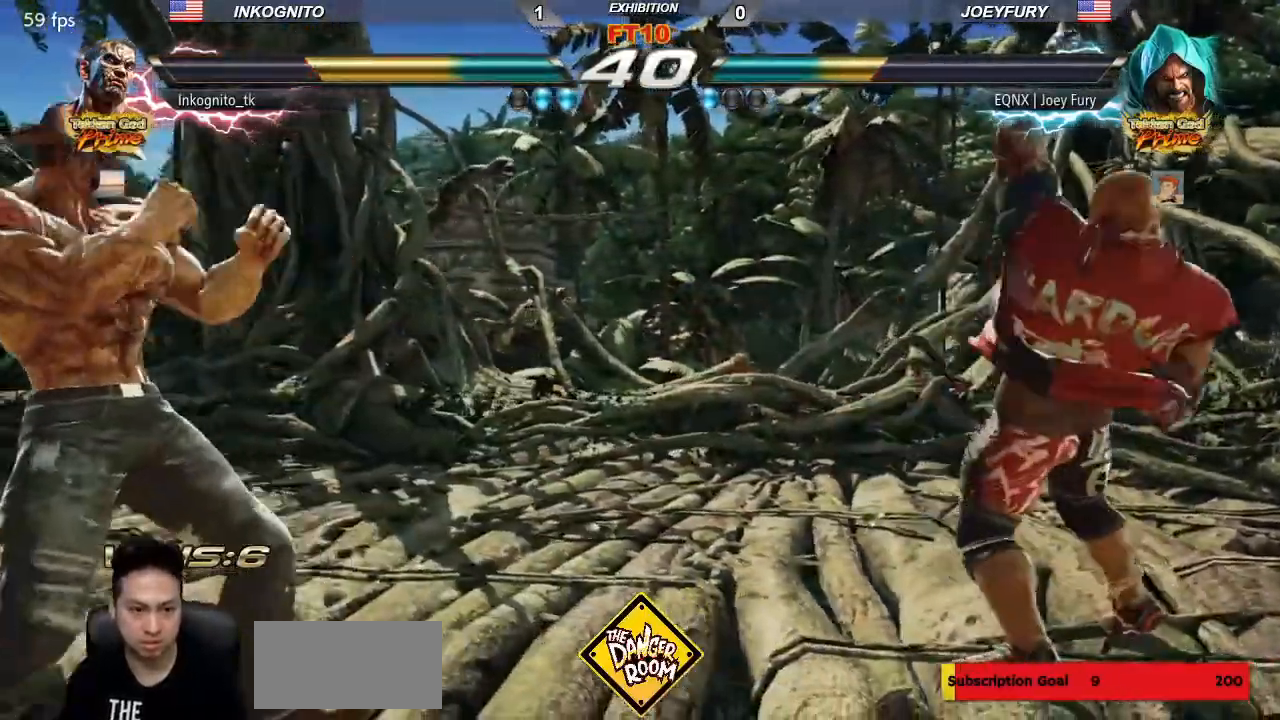
{"dt_ms": 500, "buttons": ["SQUARE"], "left_stick": "center", "events": [[17, "left_stick", "center"], [83, "left_stick", "right"], [250, "SQUARE", "down"], [283, "left_stick", "center"]]}
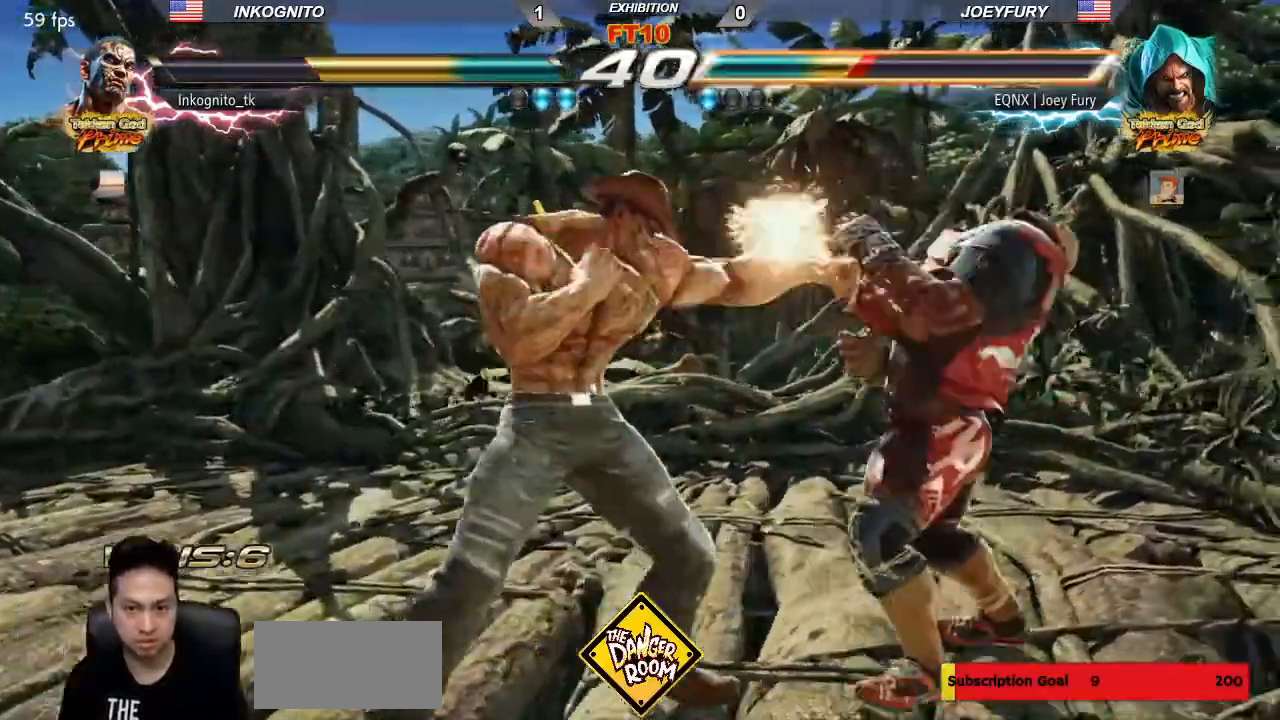
{"dt_ms": 500, "buttons": ["CROSS"], "left_stick": "center", "events": [[67, "SQUARE", "up"], [100, "left_stick", "down-right"], [150, "CIRCLE", "down"], [233, "left_stick", "center"], [267, "CIRCLE", "up"], [450, "CROSS", "down"]]}
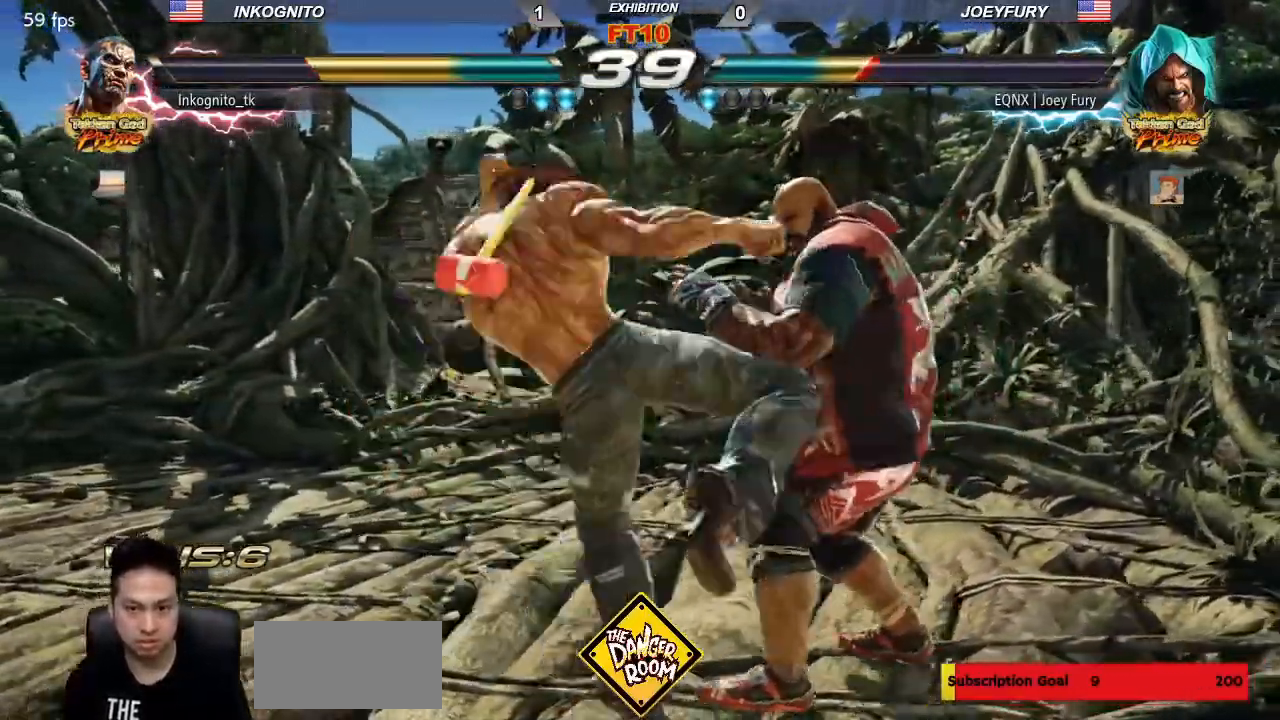
{"dt_ms": 500, "buttons": [], "left_stick": "center", "events": [[17, "CROSS", "up"]]}
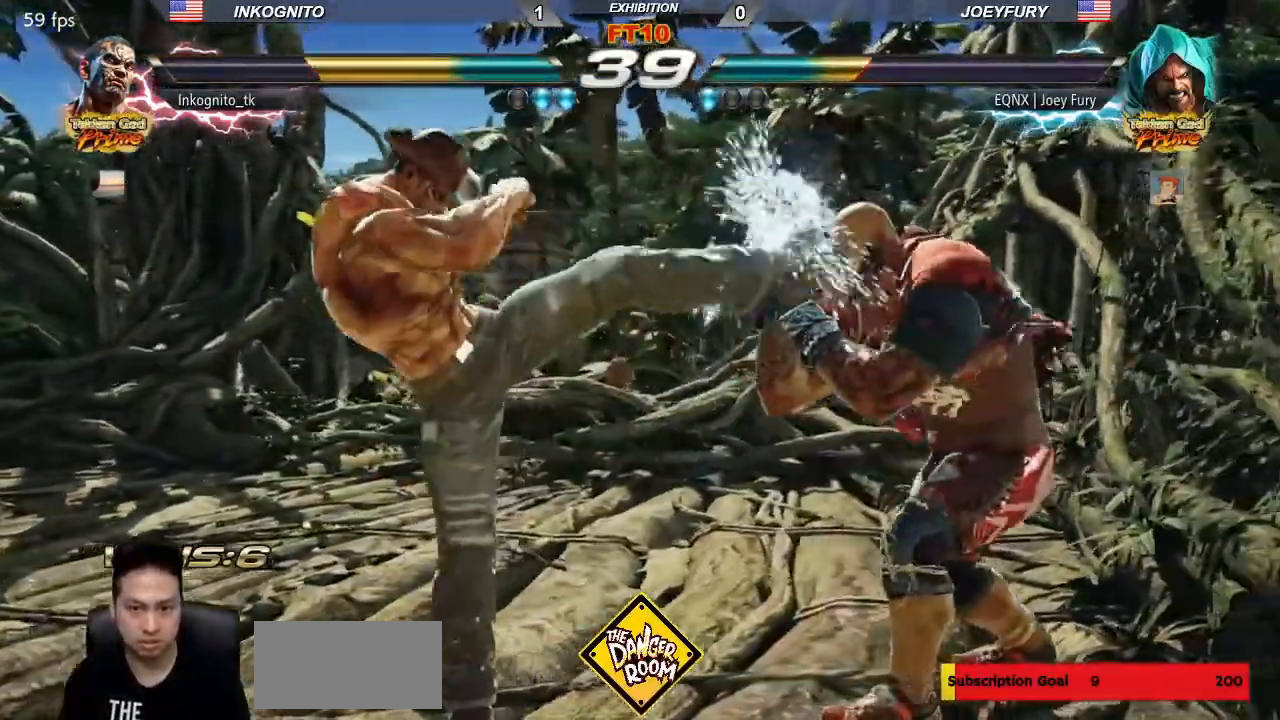
{"dt_ms": 500, "buttons": [], "left_stick": "left", "events": [[200, "left_stick", "left"]]}
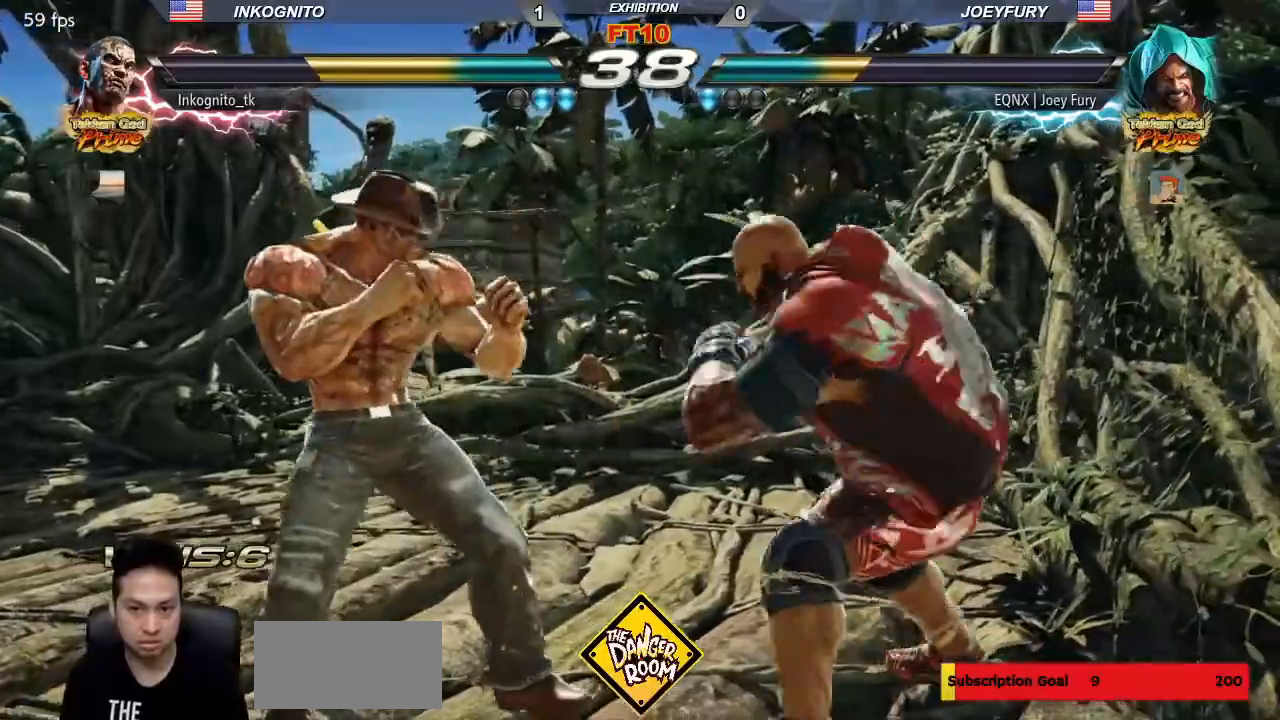
{"dt_ms": 500, "buttons": [], "left_stick": "center"}
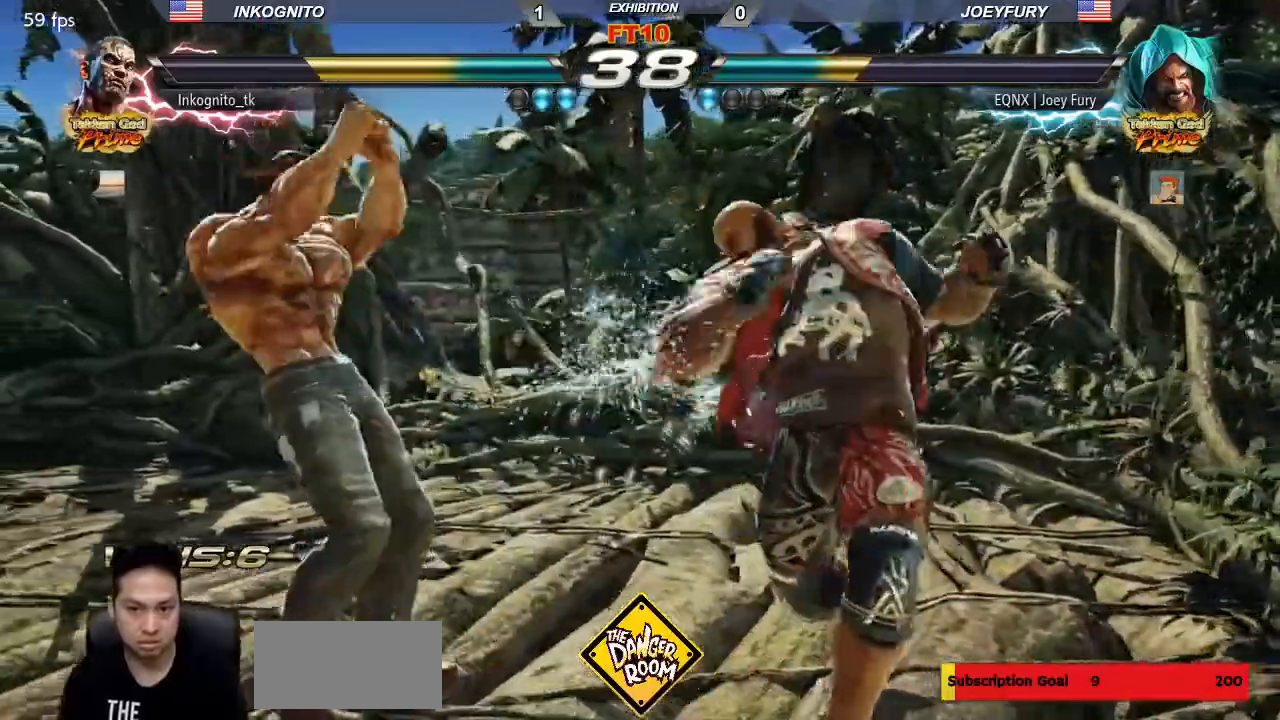
{"dt_ms": 500, "buttons": [], "left_stick": "center", "events": [[83, "CROSS", "down"], [183, "CIRCLE", "down"], [233, "CROSS", "up"], [283, "CIRCLE", "up"]]}
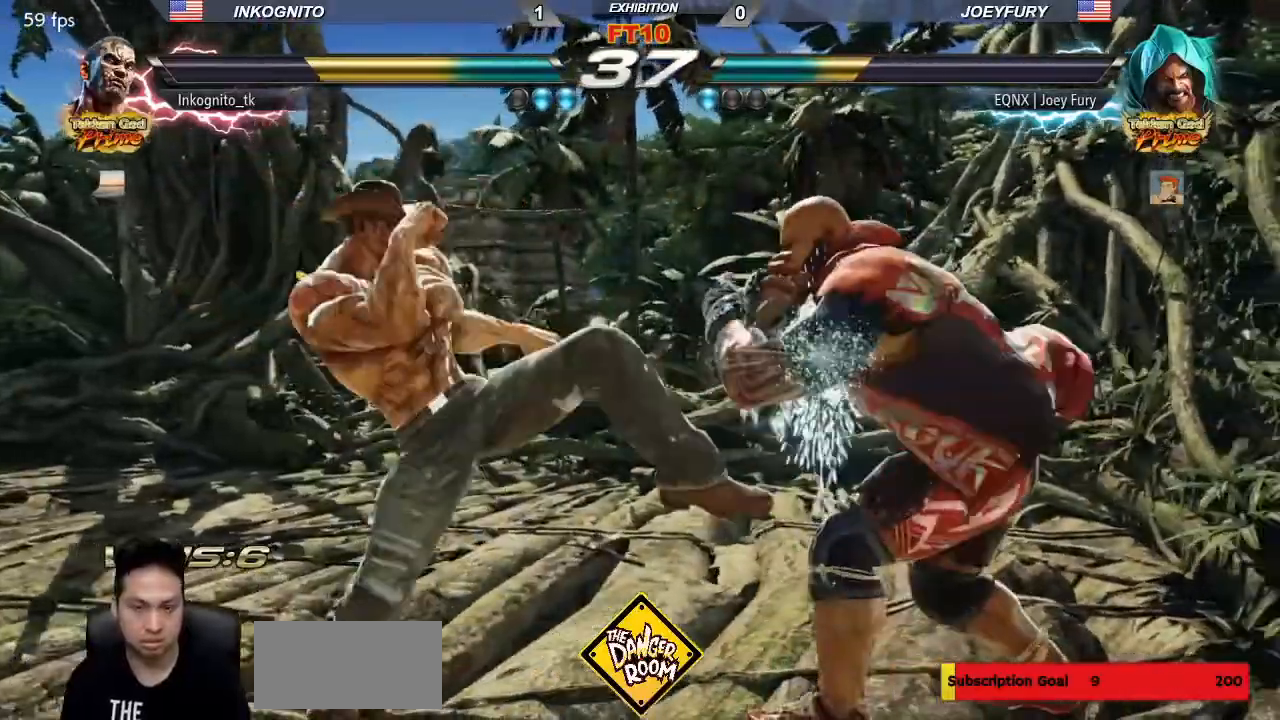
{"dt_ms": 500, "buttons": [], "left_stick": "center", "events": [[17, "CIRCLE", "down"], [100, "CIRCLE", "up"]]}
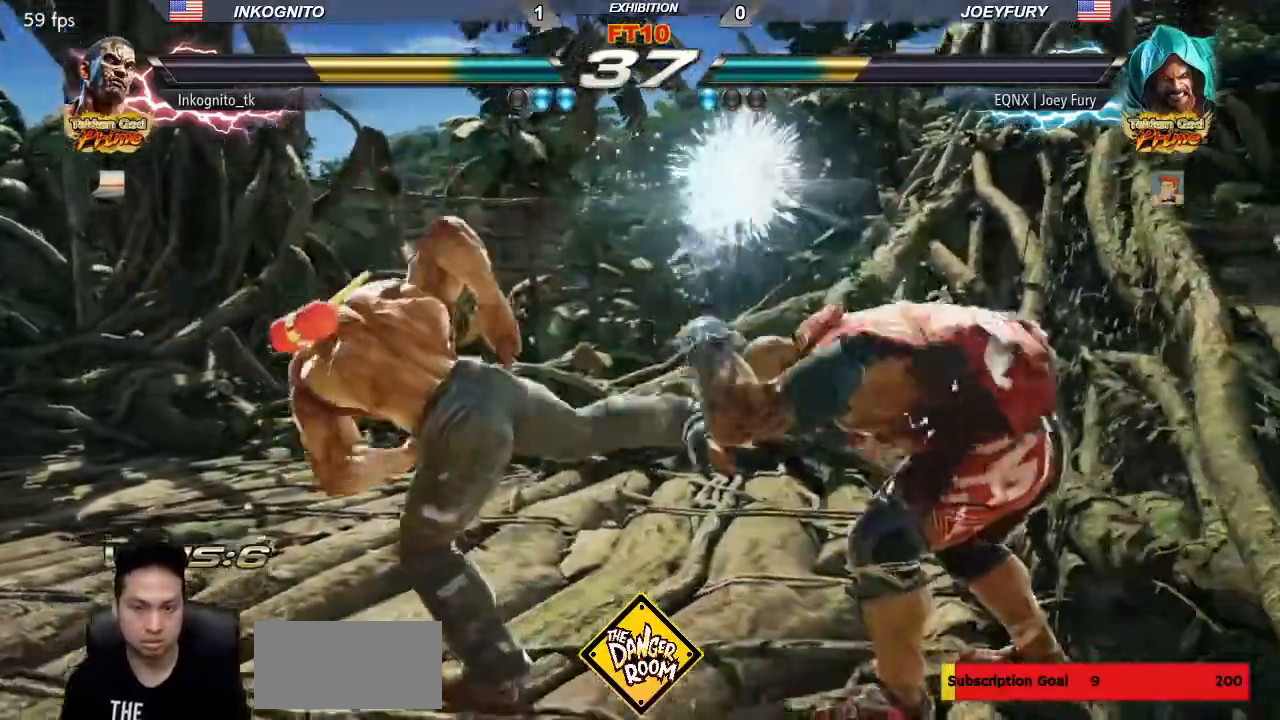
{"dt_ms": 1000, "buttons": [], "left_stick": "left"}
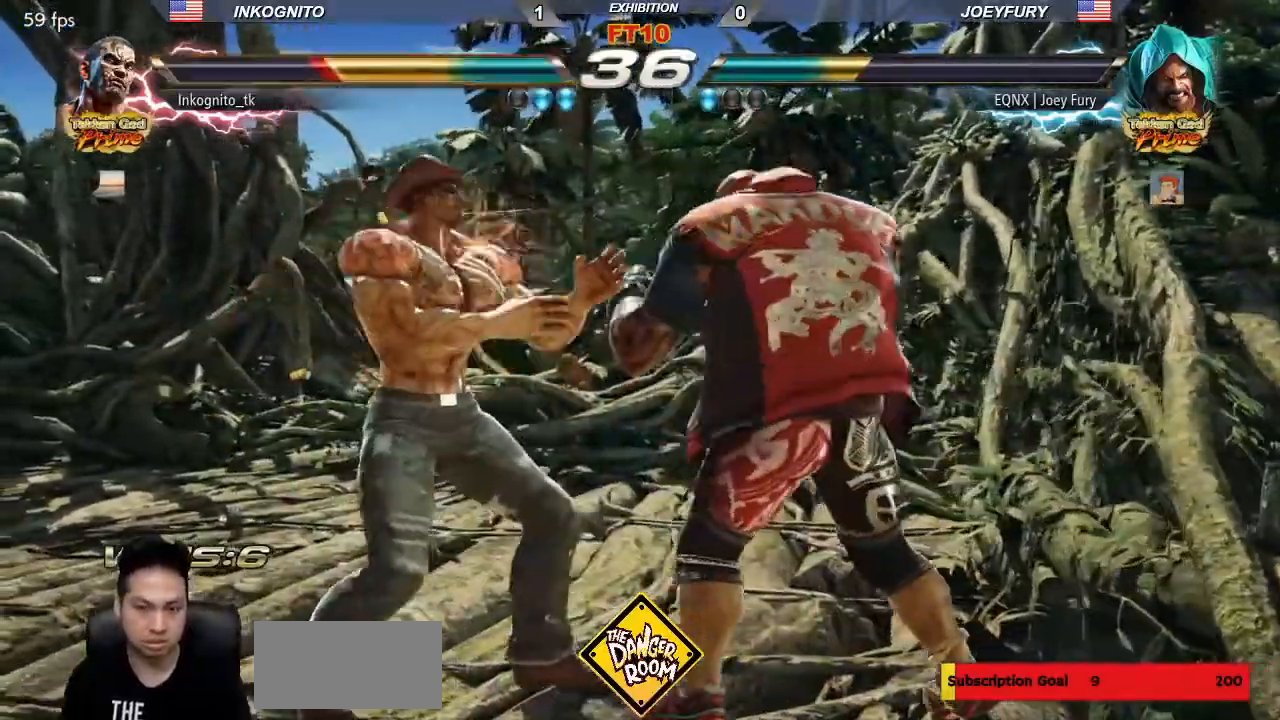
{"dt_ms": 500, "buttons": [], "left_stick": "center", "events": [[33, "left_stick", "center"], [117, "left_stick", "left"], [433, "left_stick", "center"]]}
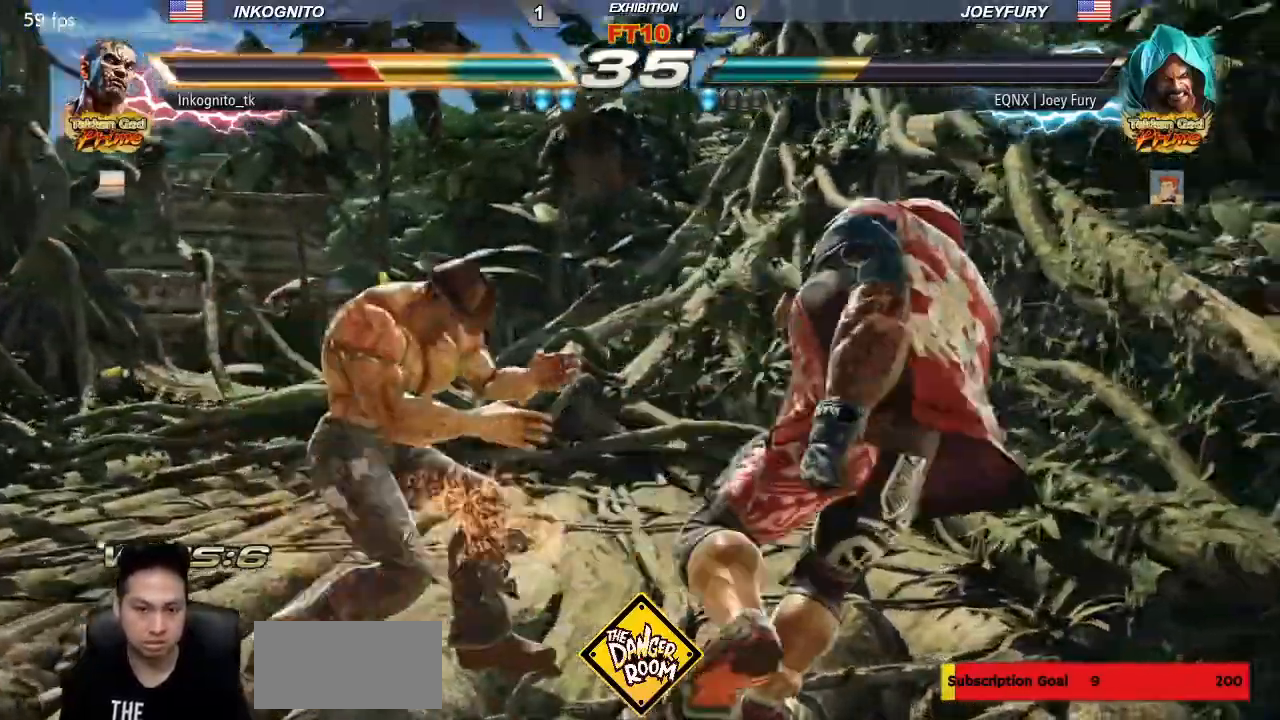
{"dt_ms": 500, "buttons": ["TRIANGLE"], "left_stick": "down-left", "events": [[100, "left_stick", "left"], [150, "left_stick", "down-left"], [167, "TRIANGLE", "down"]]}
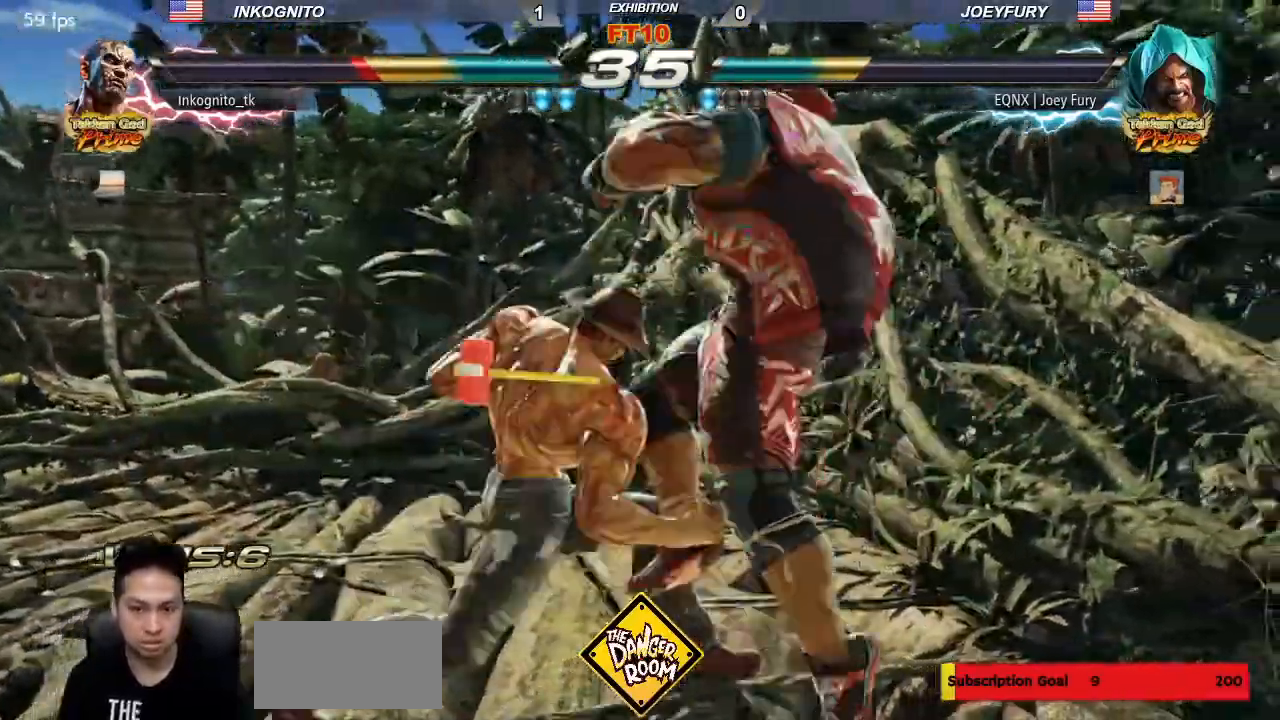
{"dt_ms": 500, "buttons": [], "left_stick": "center", "events": [[150, "left_stick", "center"], [300, "TRIANGLE", "up"], [433, "left_stick", "right"], [483, "left_stick", "center"]]}
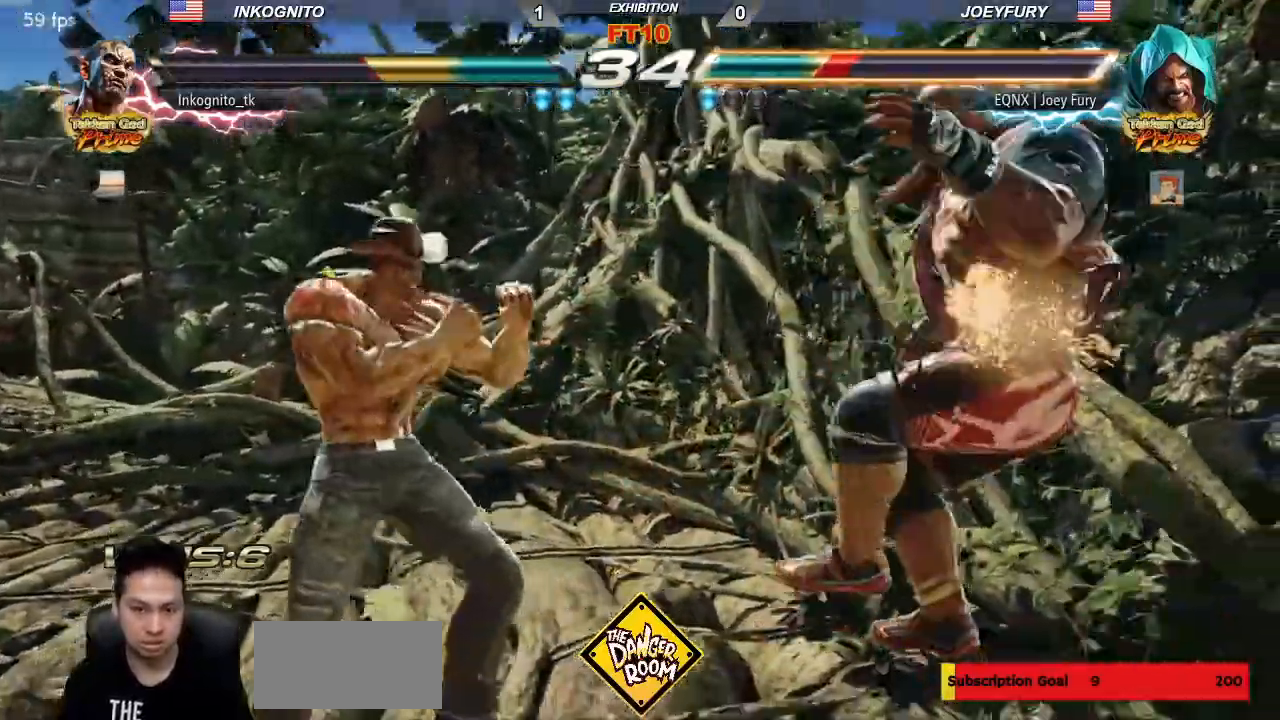
{"dt_ms": 500, "buttons": [], "left_stick": "center", "events": [[67, "left_stick", "right"], [117, "left_stick", "center"], [183, "left_stick", "left"], [217, "CIRCLE", "down"], [283, "left_stick", "center"], [333, "CROSS", "down"], [350, "CIRCLE", "up"], [417, "CROSS", "up"]]}
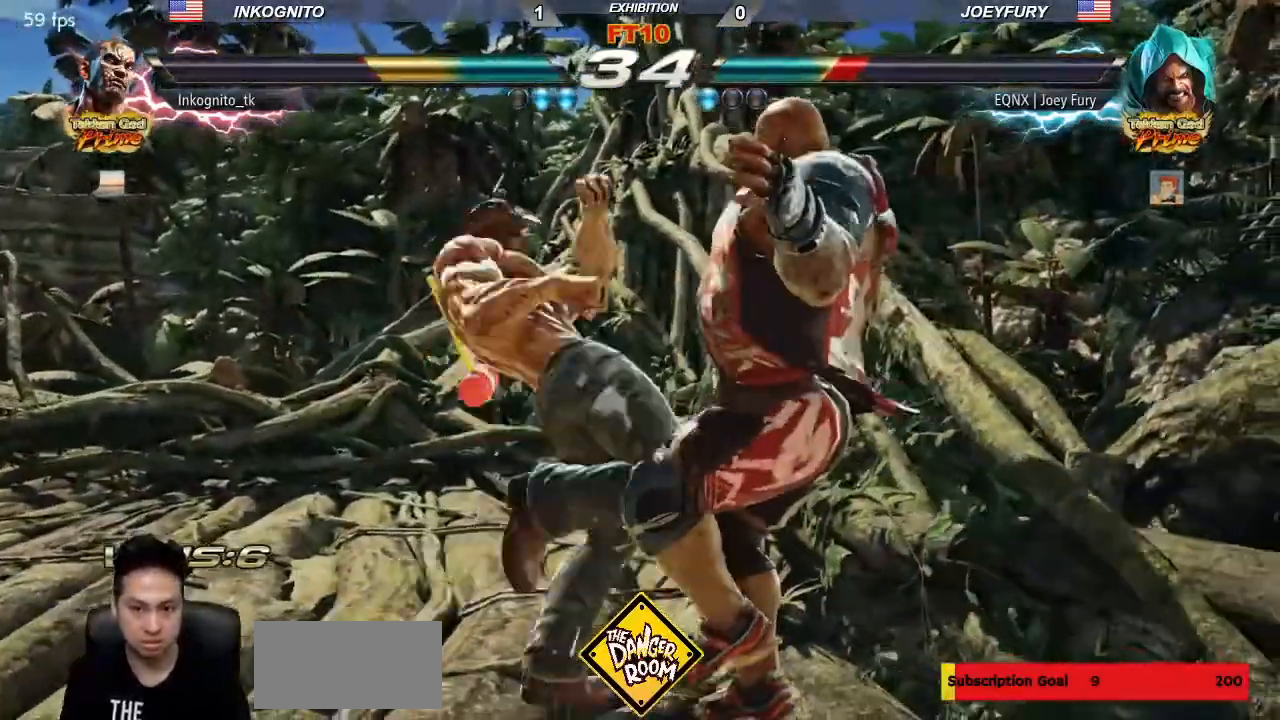
{"dt_ms": 500, "buttons": [], "left_stick": "center", "events": [[217, "TRIANGLE", "down"], [283, "TRIANGLE", "up"]]}
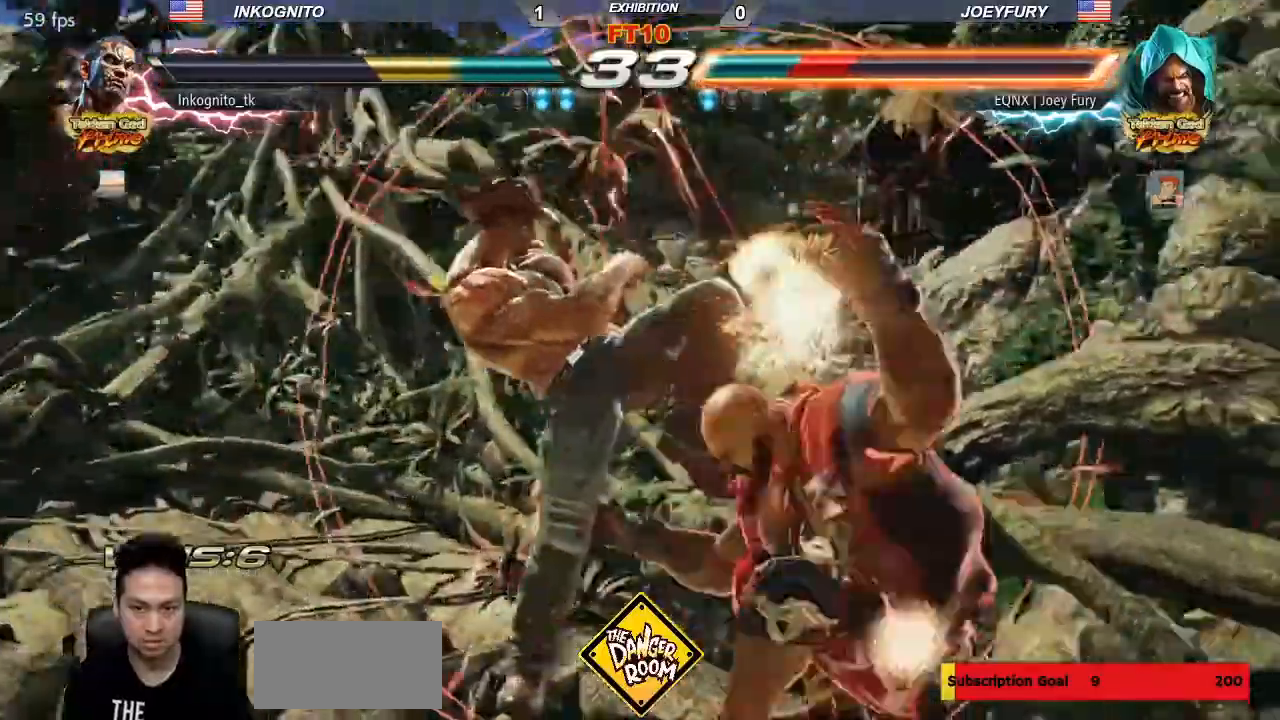
{"dt_ms": 500, "buttons": ["SQUARE"], "left_stick": "center"}
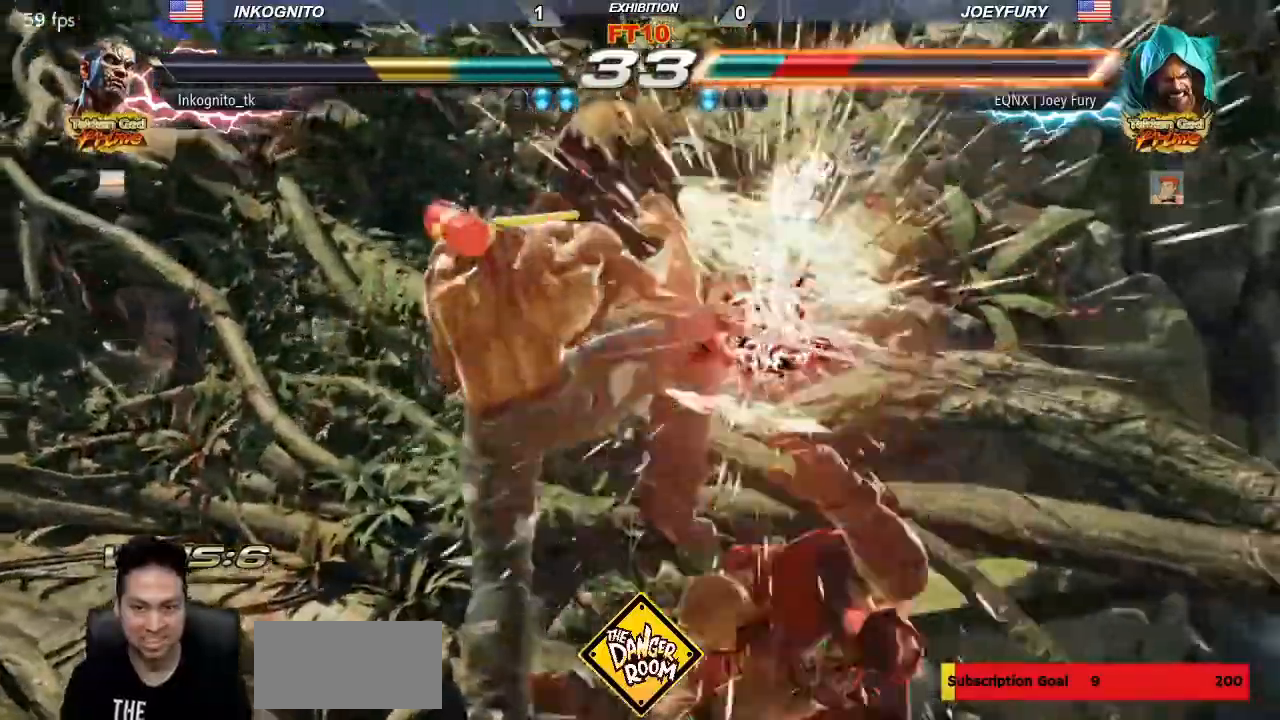
{"dt_ms": 500, "buttons": [], "left_stick": "center", "events": [[417, "SQUARE", "up"]]}
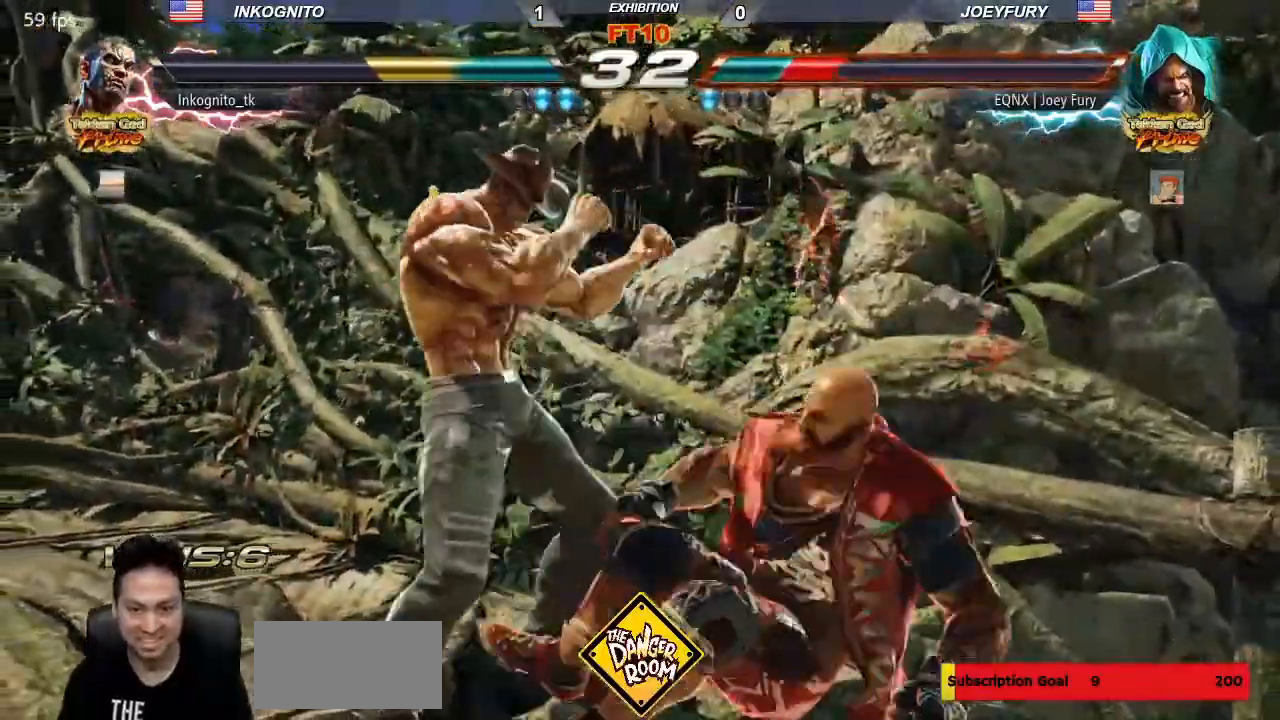
{"dt_ms": 500, "buttons": [], "left_stick": "center", "events": [[83, "left_stick", "down"], [150, "left_stick", "center"], [283, "left_stick", "down-left"], [300, "CIRCLE", "down"], [350, "left_stick", "center"], [367, "CIRCLE", "up"]]}
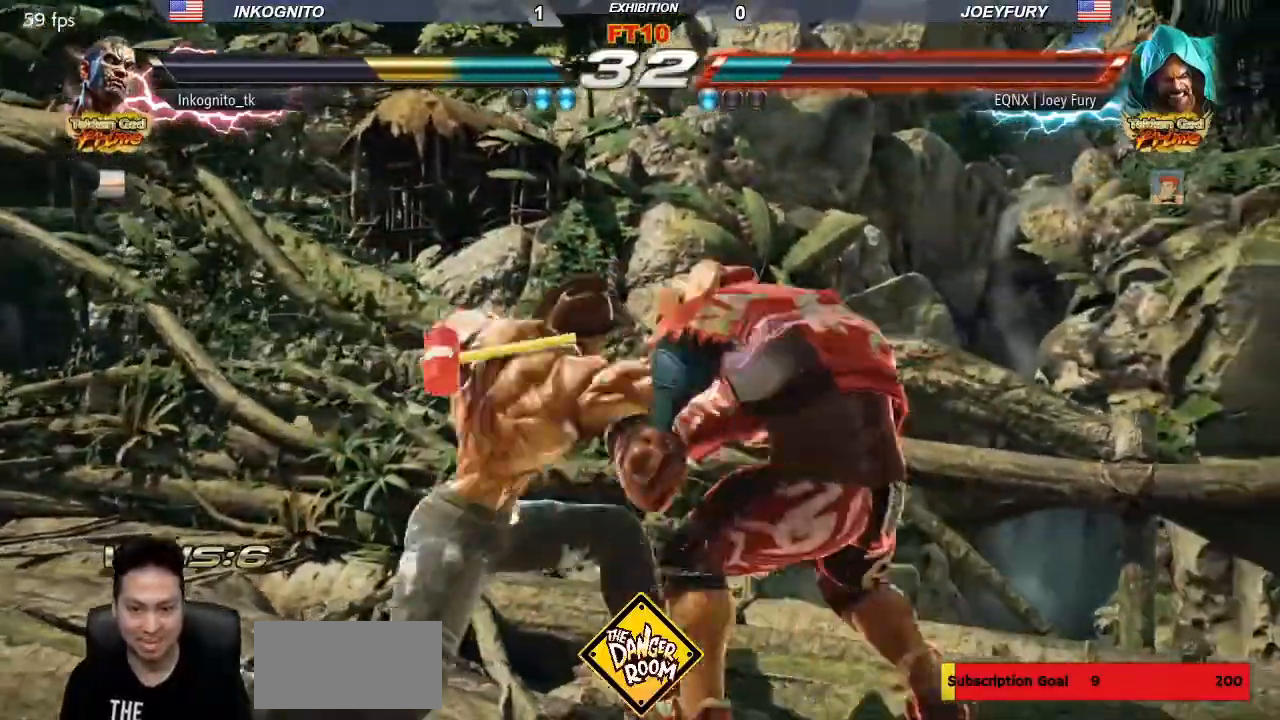
{"dt_ms": 500, "buttons": ["SQUARE"], "left_stick": "center", "events": [[33, "TRIANGLE", "down"], [67, "SQUARE", "down"], [117, "TRIANGLE", "up"]]}
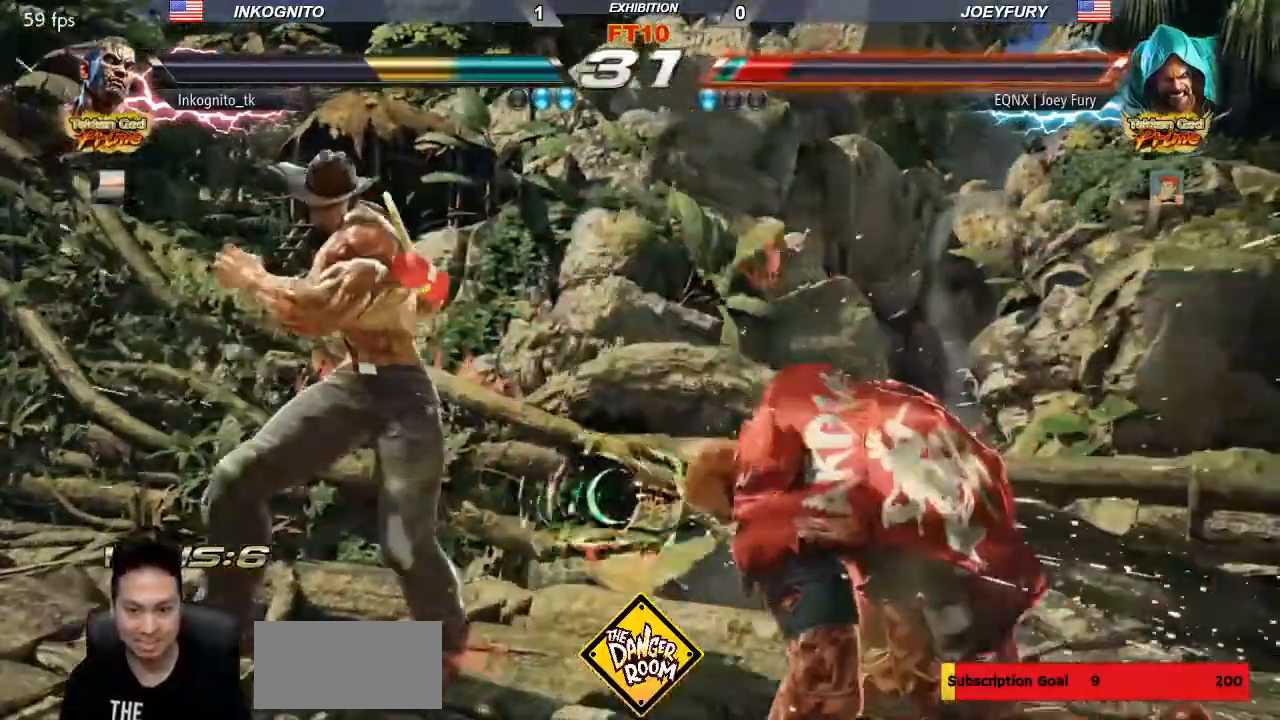
{"dt_ms": 500, "buttons": [], "left_stick": "left", "events": [[100, "left_stick", "right"], [150, "left_stick", "center"], [233, "left_stick", "right"], [367, "left_stick", "center"], [417, "left_stick", "left"], [483, "SQUARE", "up"]]}
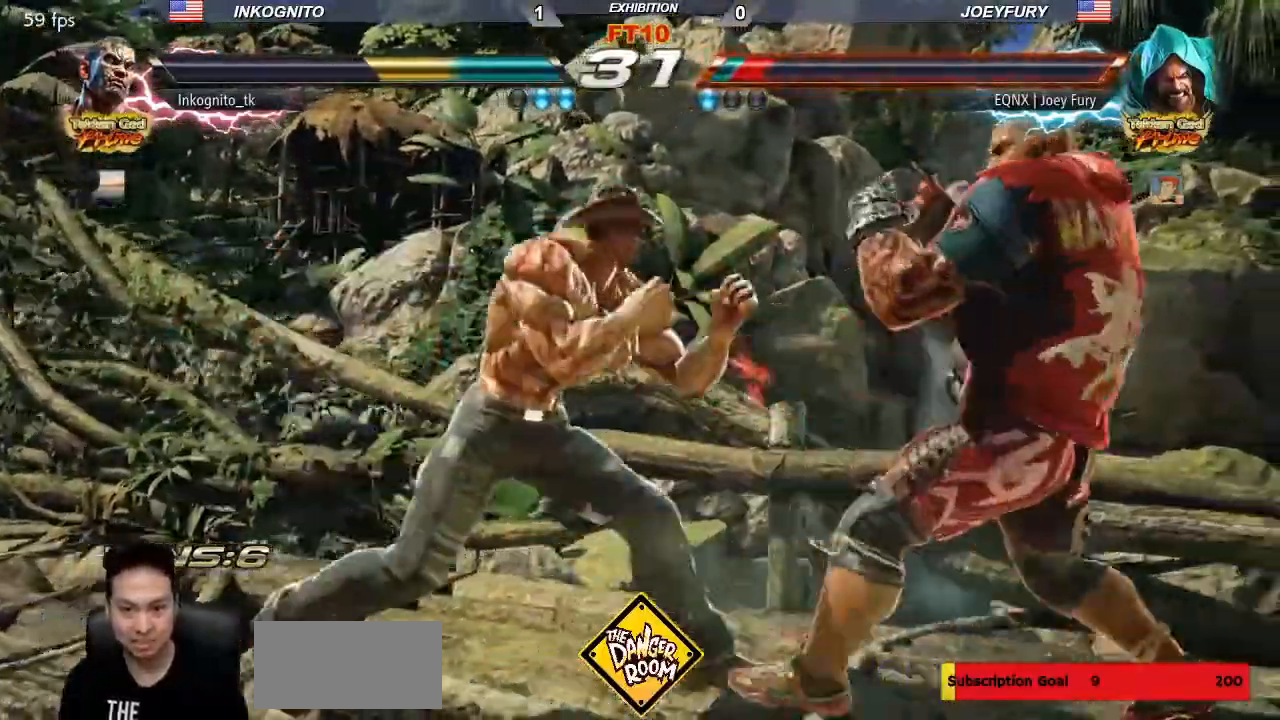
{"dt_ms": 500, "buttons": [], "left_stick": "center", "events": [[150, "TRIANGLE", "down"], [150, "left_stick", "down-left"], [200, "TRIANGLE", "up"], [267, "TRIANGLE", "down"], [283, "left_stick", "center"], [333, "TRIANGLE", "up"]]}
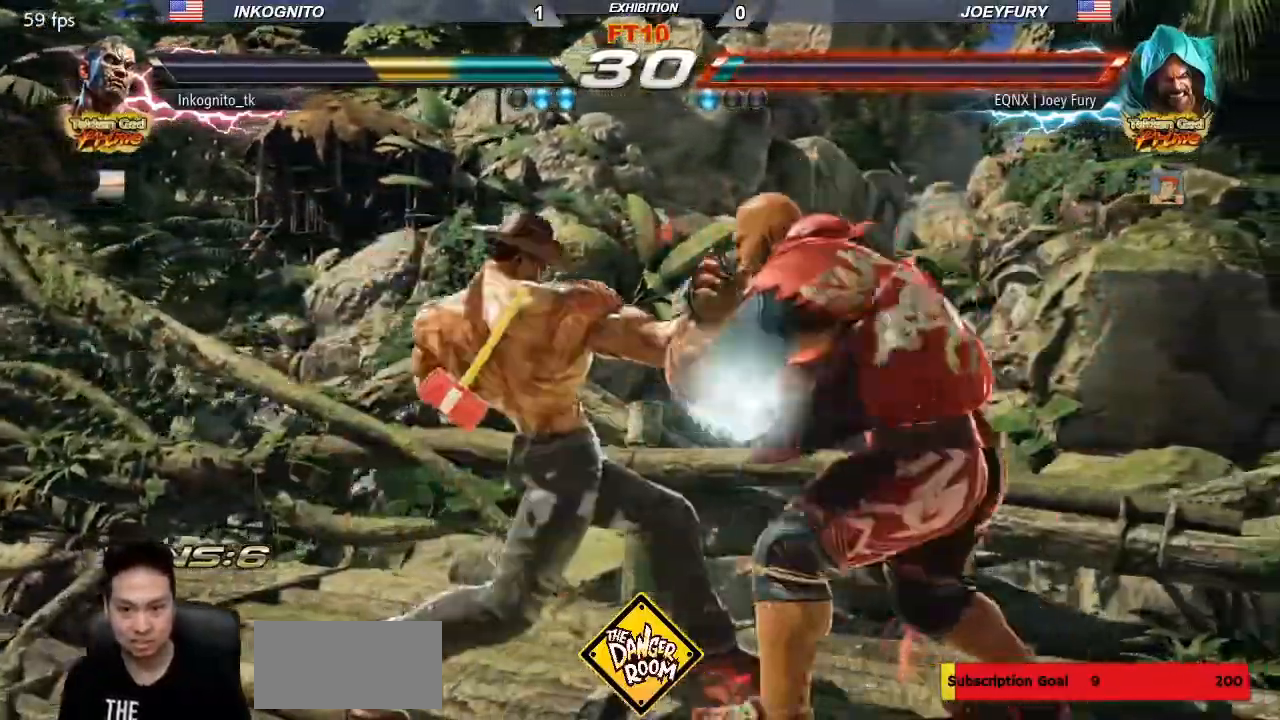
{"dt_ms": 500, "buttons": [], "left_stick": "center", "events": [[217, "CROSS", "down"], [283, "CROSS", "up"]]}
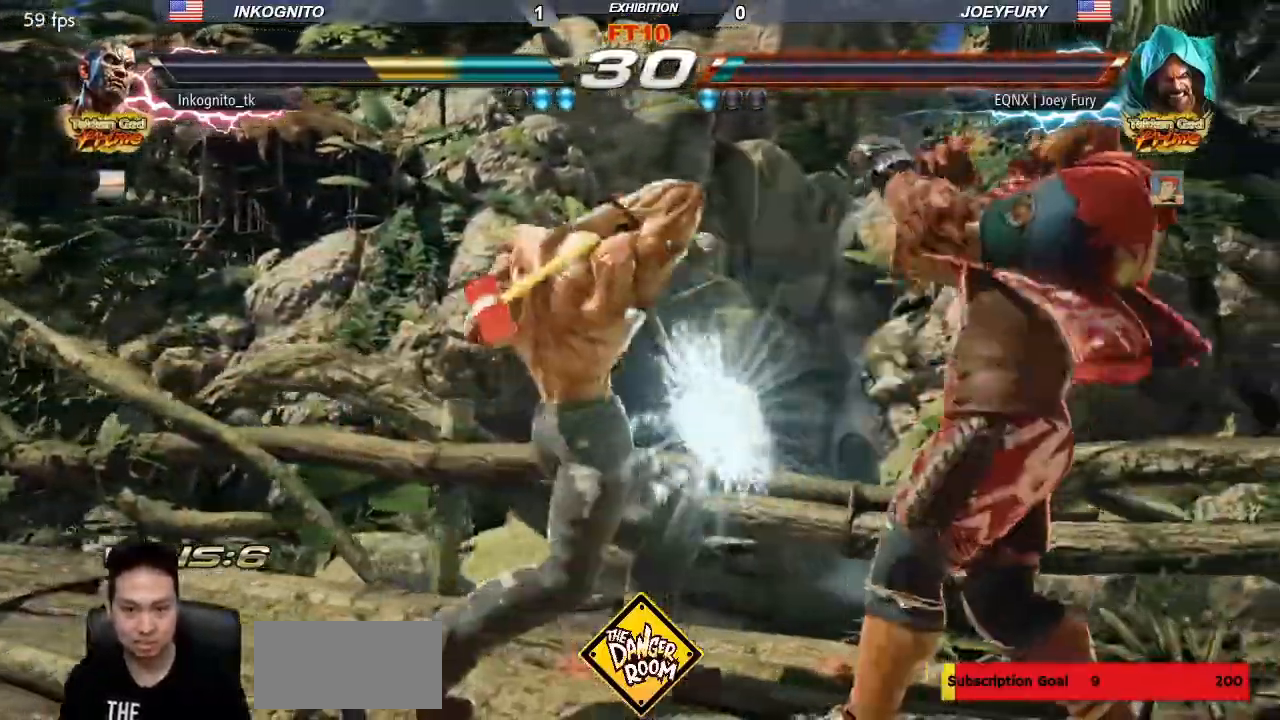
{"dt_ms": 500, "buttons": [], "left_stick": "center"}
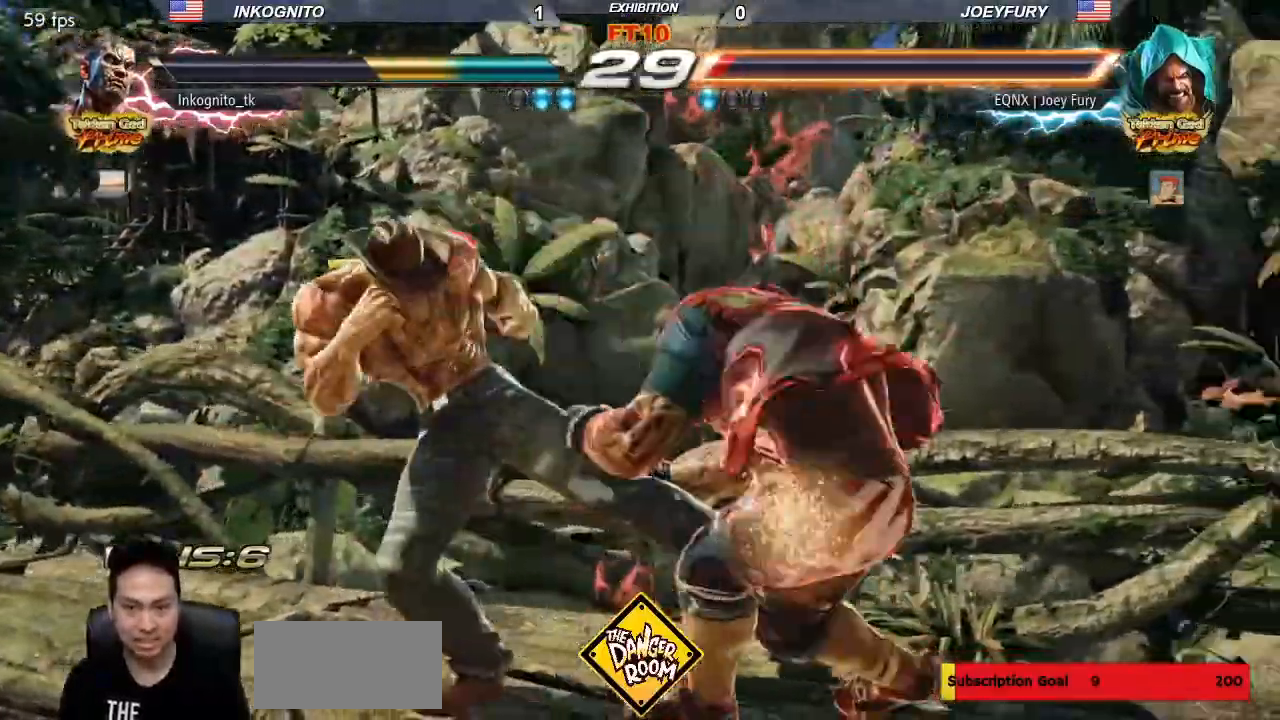
{"dt_ms": 500, "buttons": [], "left_stick": "center"}
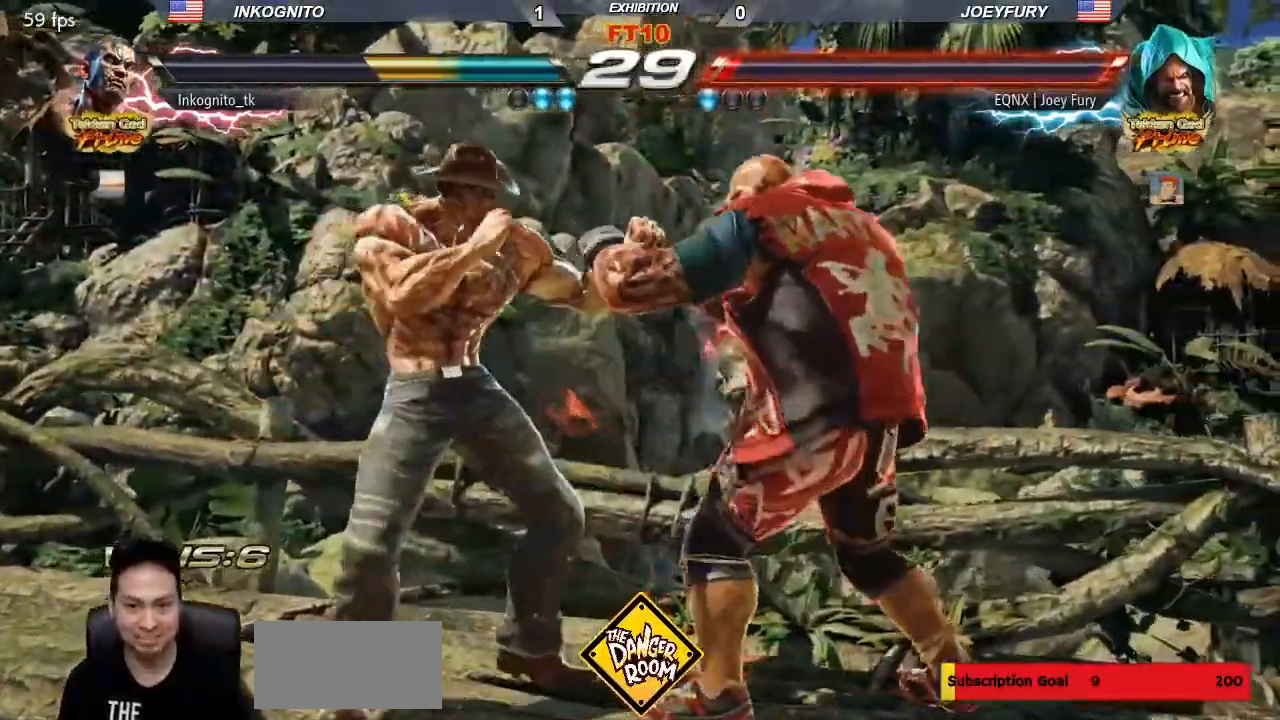
{"dt_ms": 500, "buttons": [], "left_stick": "center", "events": [[50, "left_stick", "down-left"], [117, "CIRCLE", "down"], [200, "CIRCLE", "up"], [283, "left_stick", "center"]]}